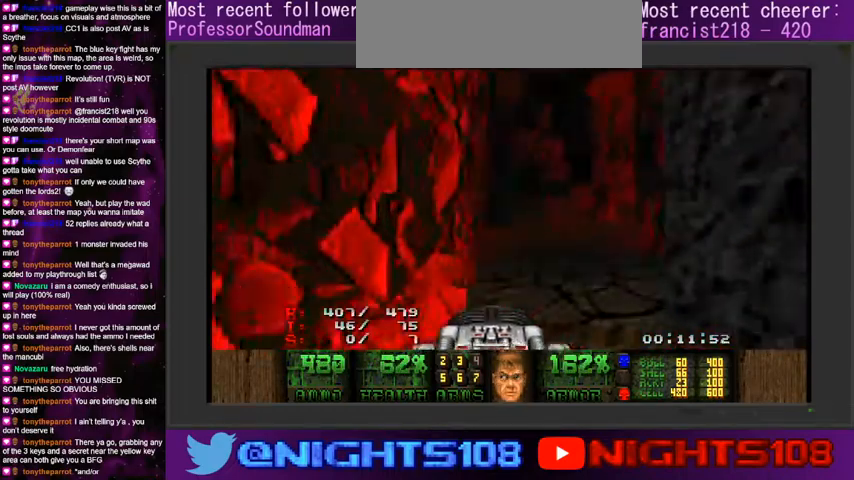
Gameplay with keyboard and mouse; each line is a JSON object with the keys and mouse buttons held at the frame after it. "events" lists presses ("down") and releases ("up") of "a", "caps_lock", "ctrl", "d", "e", "escape", "f", "q", "r", "s", "shift", "space", "tab", "tilde", "w", "mouse_left", "mouse_wheel" and "mouse_right" between this image and that frame as [ms after this image, input, new state], when the widget could be followed in between. "mouse_left", "mouse_wheel", "mouse_right" = the "left", "wheel", "right" buttons of the "mouse" list. No other keys are recorded. "wheel" means that the mouse wheel is clicked or scrolled. Mouse movement is not recorded.
{"keys": ["a", "w"], "mouse": [], "events": [[166, "d", "down"], [466, "d", "up"], [500, "a", "down"]]}
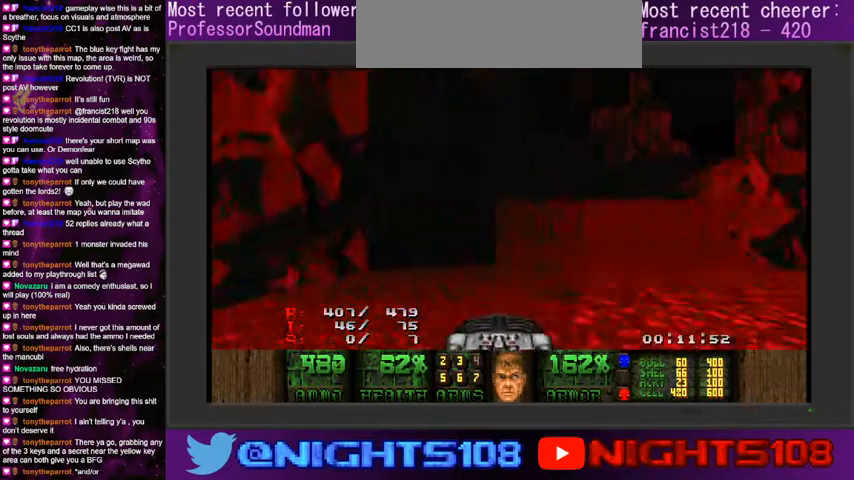
{"keys": ["d", "w"], "mouse": [], "events": [[100, "w", "up"], [133, "d", "down"], [166, "a", "up"], [366, "w", "down"]]}
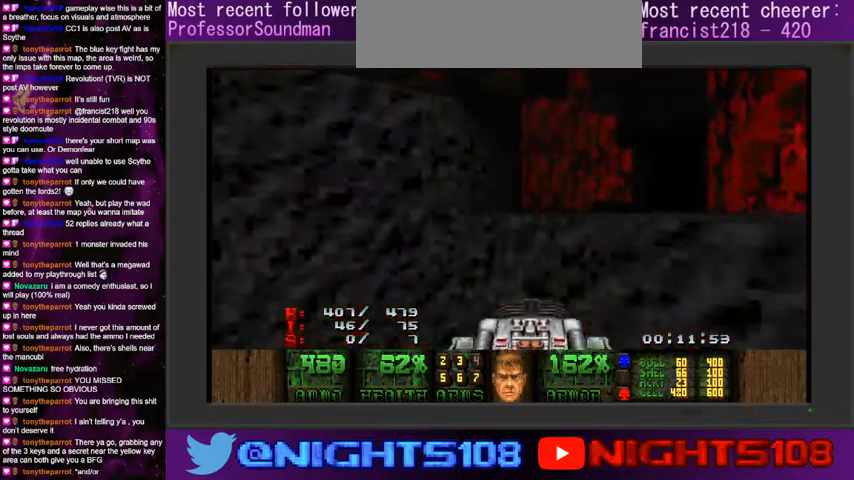
{"keys": ["d"], "mouse": [], "events": [[33, "w", "up"], [133, "d", "up"], [300, "d", "down"], [366, "s", "down"], [500, "s", "up"]]}
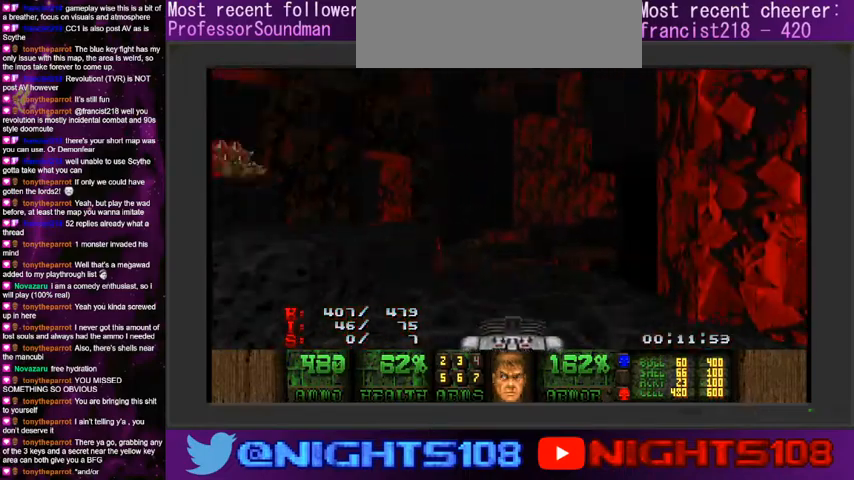
{"keys": ["d", "w"], "mouse": [], "events": [[133, "w", "down"], [200, "a", "down"], [300, "d", "up"], [366, "a", "up"], [466, "d", "down"]]}
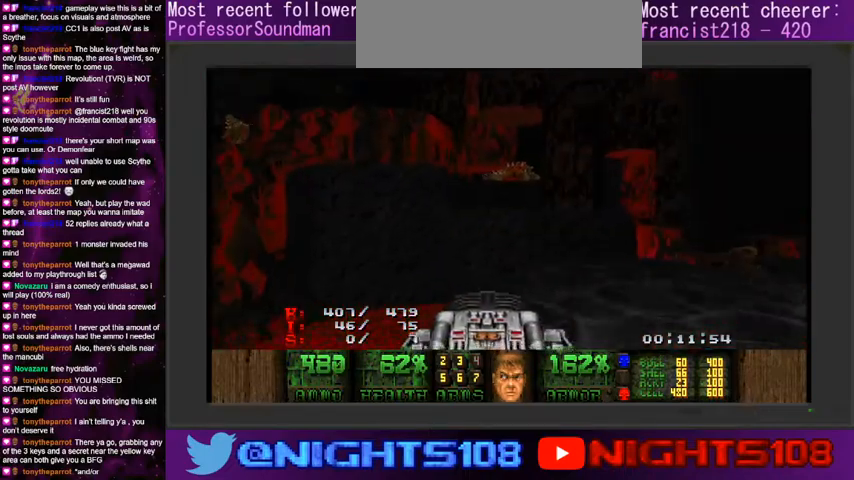
{"keys": ["w"], "mouse": [], "events": [[66, "a", "down"], [100, "d", "up"], [200, "a", "up"], [233, "w", "up"], [400, "w", "down"]]}
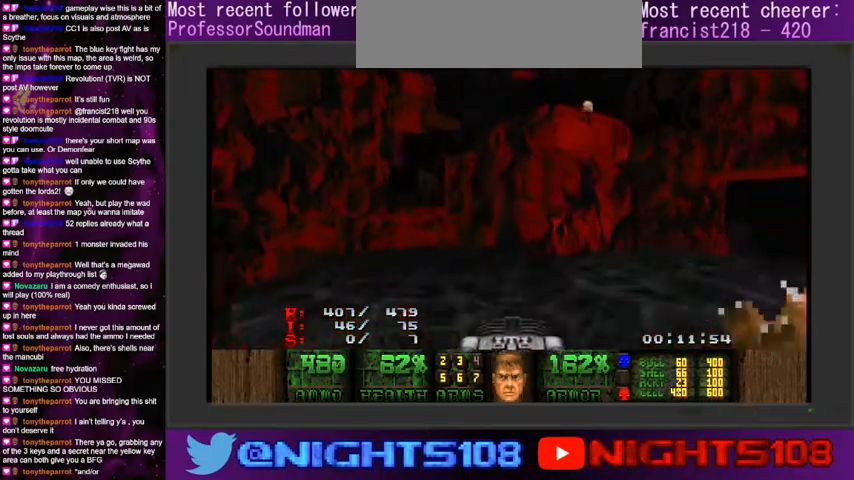
{"keys": ["s"], "mouse": ["left"], "events": [[66, "a", "down"], [300, "a", "up"], [333, "w", "up"], [500, "mouse_left", "down"], [500, "s", "down"]]}
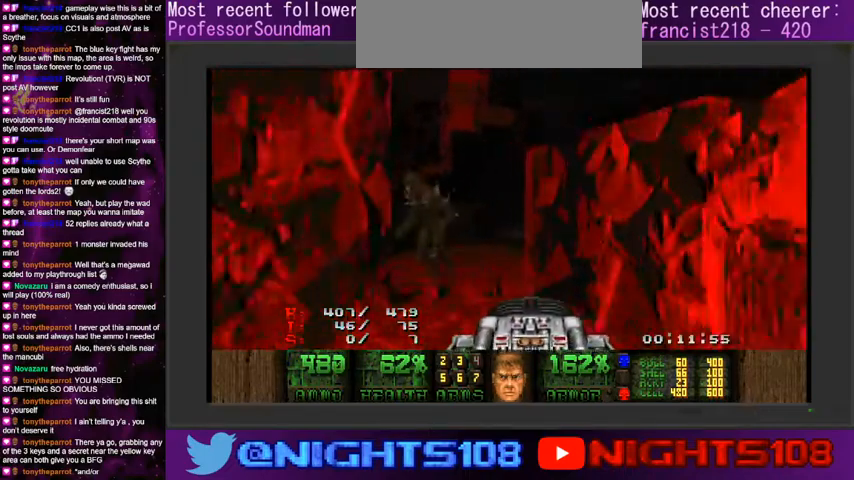
{"keys": ["s"], "mouse": ["left"], "events": [[133, "s", "up"], [366, "s", "down"], [433, "d", "down"], [500, "d", "up"]]}
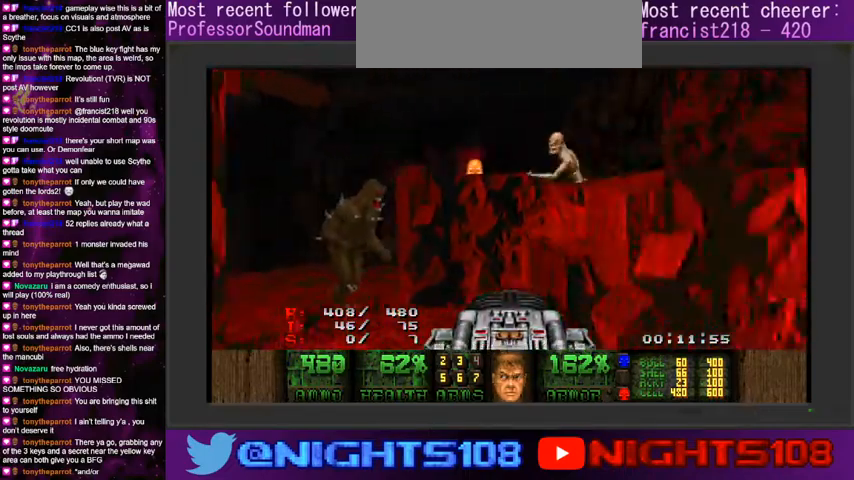
{"keys": ["d"], "mouse": ["left"], "events": [[33, "s", "up"], [166, "d", "down"], [266, "d", "up"], [366, "d", "down"], [366, "s", "down"], [433, "s", "up"]]}
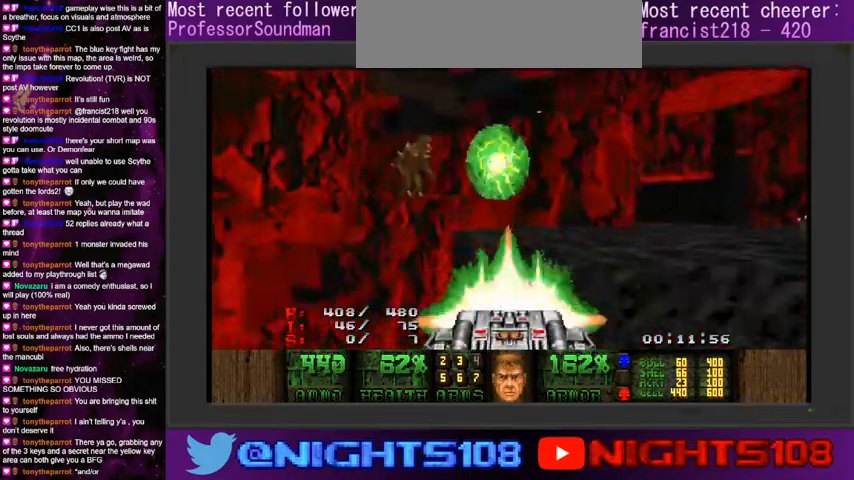
{"keys": ["s"], "mouse": ["left"], "events": [[66, "d", "up"], [266, "d", "down"], [366, "s", "down"], [400, "a", "down"], [433, "d", "up"], [466, "a", "up"]]}
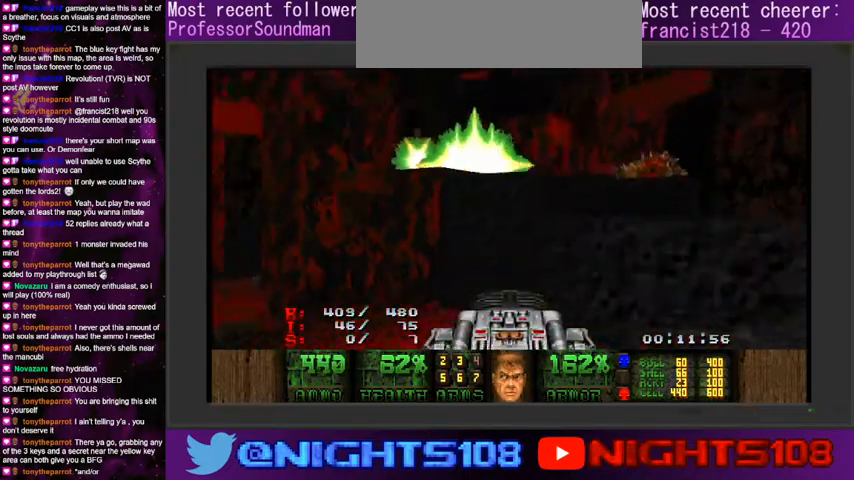
{"keys": ["w"], "mouse": [], "events": [[66, "s", "up"], [166, "d", "down"], [300, "d", "up"], [400, "mouse_left", "up"], [433, "w", "down"]]}
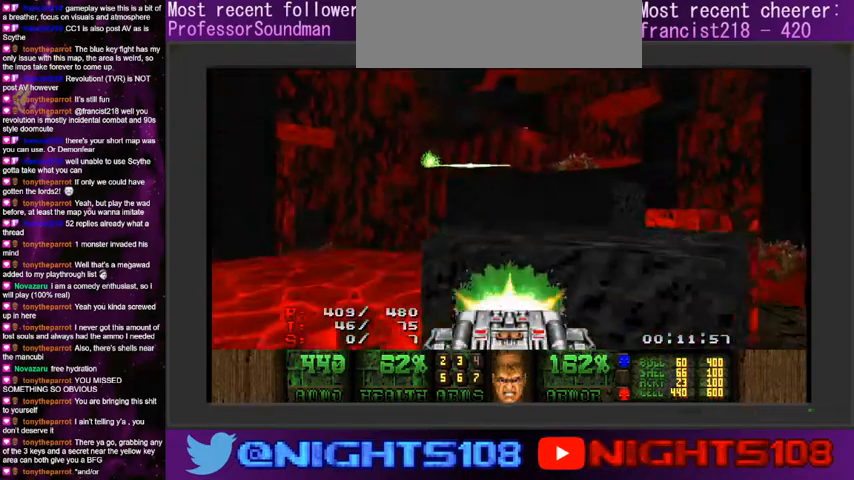
{"keys": ["a"], "mouse": [], "events": [[66, "w", "up"], [166, "w", "down"], [266, "w", "up"], [300, "a", "down"], [366, "s", "down"], [500, "s", "up"]]}
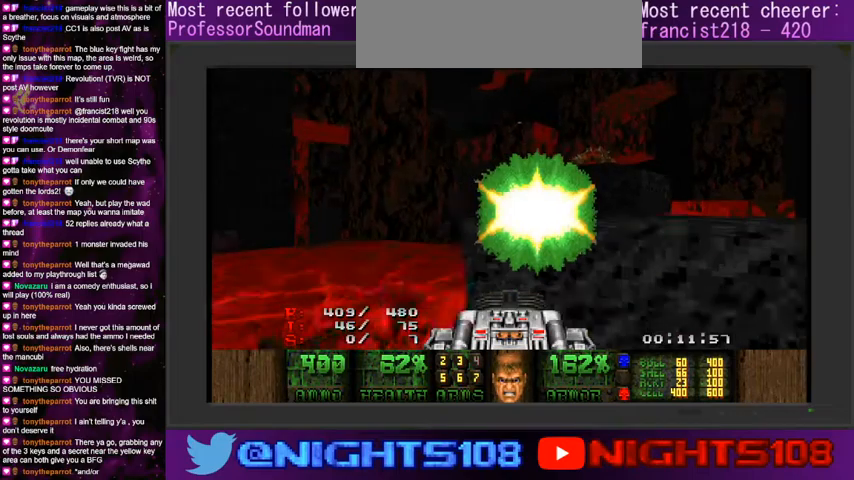
{"keys": [], "mouse": [], "events": [[100, "w", "down"], [200, "a", "up"], [300, "d", "down"], [333, "d", "up"], [366, "a", "down"], [466, "a", "up"], [466, "w", "up"]]}
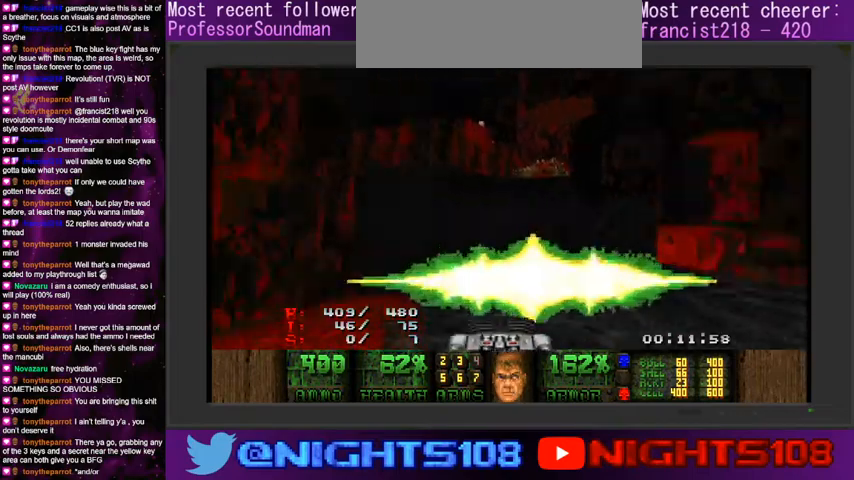
{"keys": ["a", "w"], "mouse": [], "events": [[33, "d", "down"], [133, "d", "up"], [233, "w", "down"], [266, "d", "down"], [366, "a", "down"], [433, "d", "up"]]}
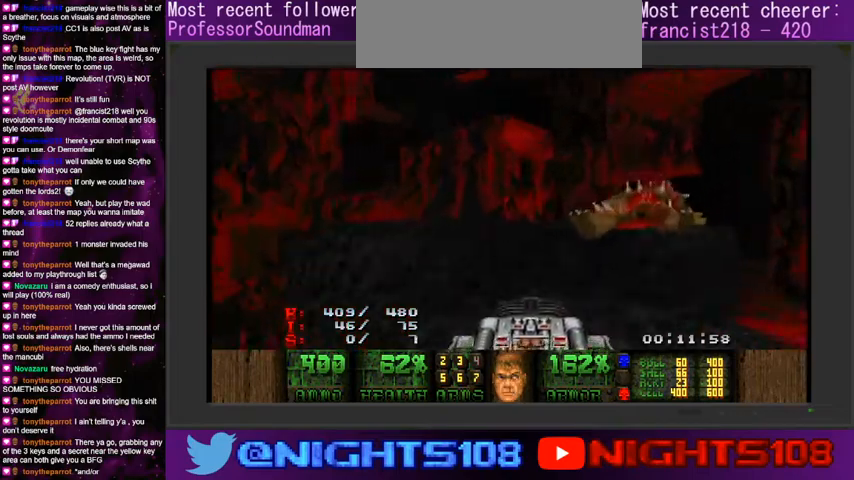
{"keys": [], "mouse": [], "events": [[33, "a", "up"], [66, "a", "down"], [433, "a", "up"], [466, "w", "up"]]}
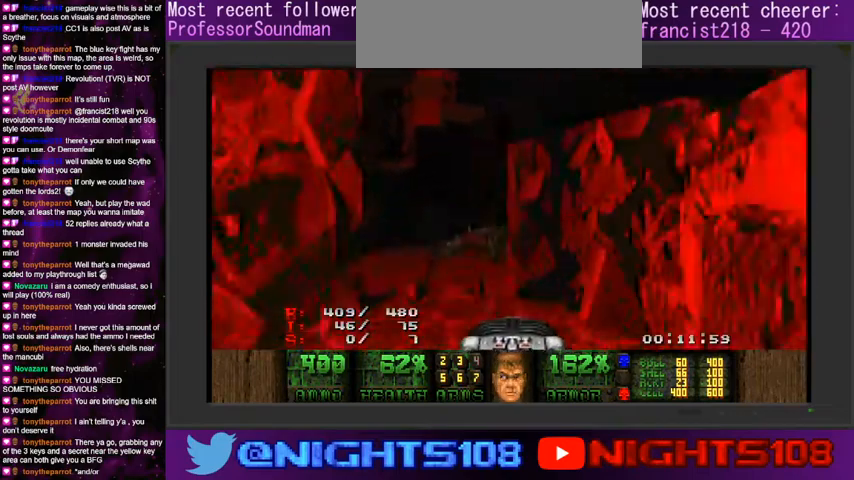
{"keys": ["a", "w"], "mouse": [], "events": [[133, "w", "down"], [266, "w", "up"], [433, "a", "down"], [433, "w", "down"]]}
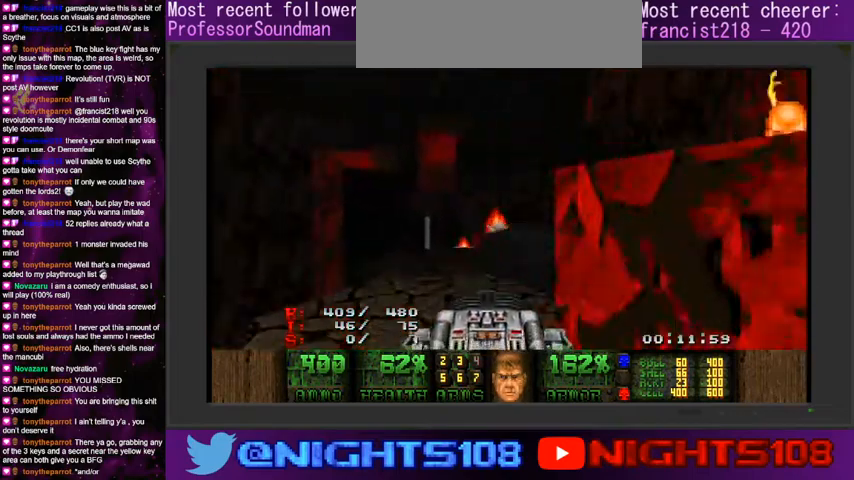
{"keys": [], "mouse": ["left"], "events": [[33, "a", "up"], [66, "w", "up"], [133, "mouse_left", "down"], [166, "w", "down"], [200, "a", "down"], [433, "w", "up"], [466, "a", "up"]]}
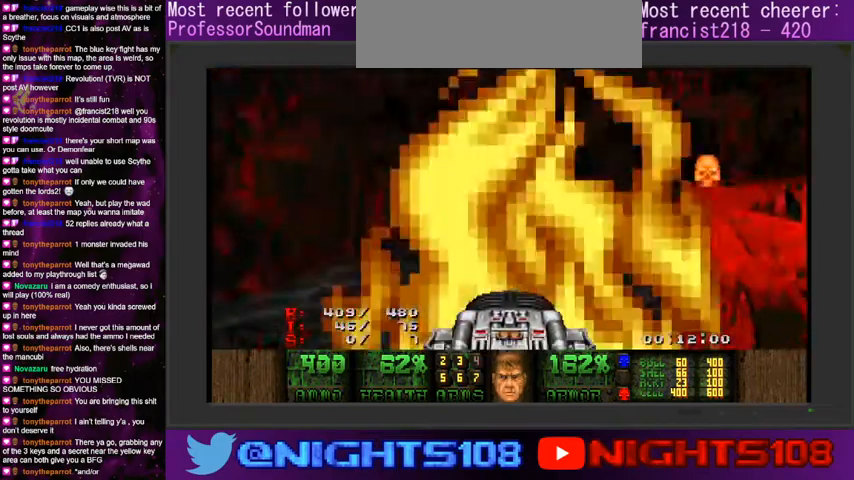
{"keys": [], "mouse": [], "events": [[100, "w", "down"], [200, "d", "down"], [300, "d", "up"], [300, "w", "up"], [500, "mouse_left", "up"]]}
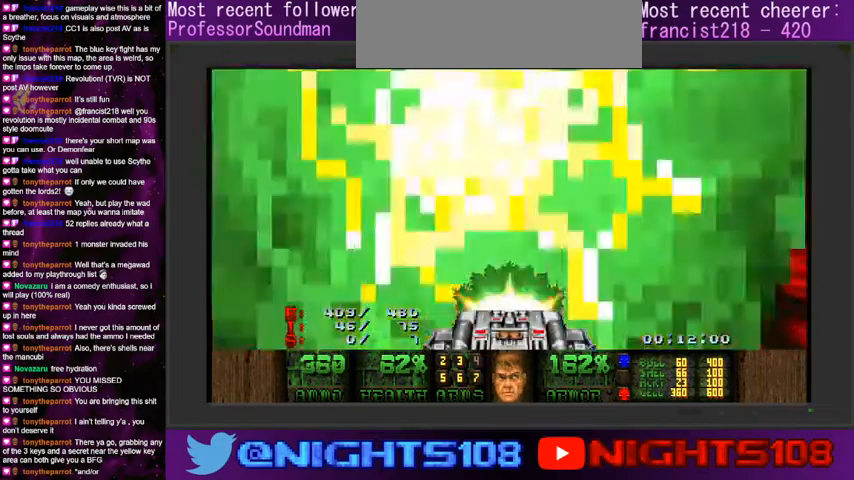
{"keys": ["d"], "mouse": [], "events": [[133, "w", "down"], [233, "w", "up"], [266, "d", "down"], [400, "d", "up"], [500, "d", "down"]]}
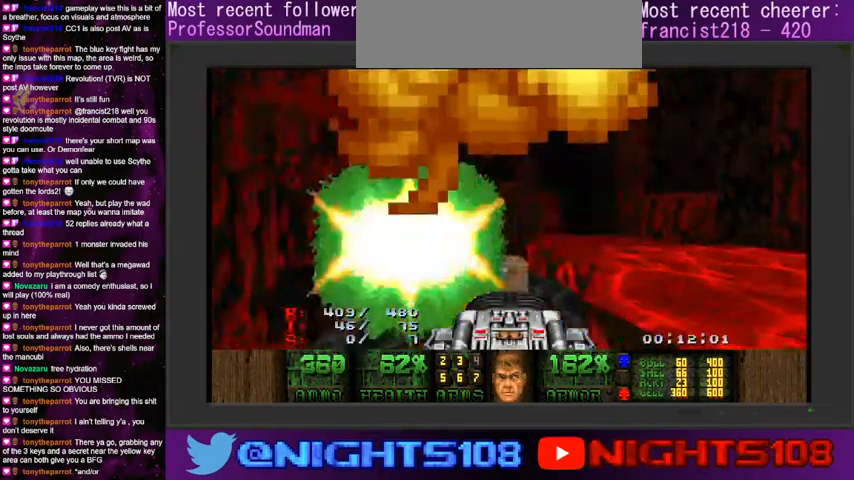
{"keys": ["a", "w"], "mouse": [], "events": [[133, "d", "up"], [233, "d", "down"], [400, "a", "down"], [400, "w", "down"], [433, "d", "up"]]}
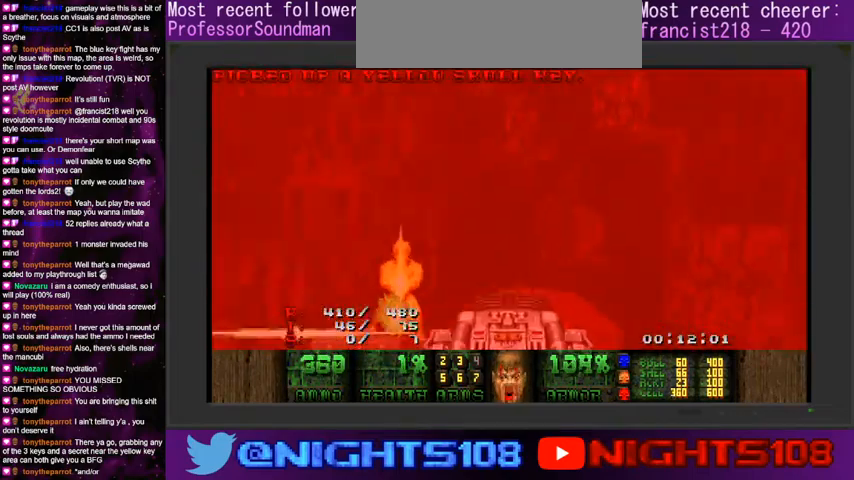
{"keys": ["w"], "mouse": ["left"], "events": [[300, "a", "up"], [333, "mouse_left", "down"], [400, "a", "down"], [466, "a", "up"]]}
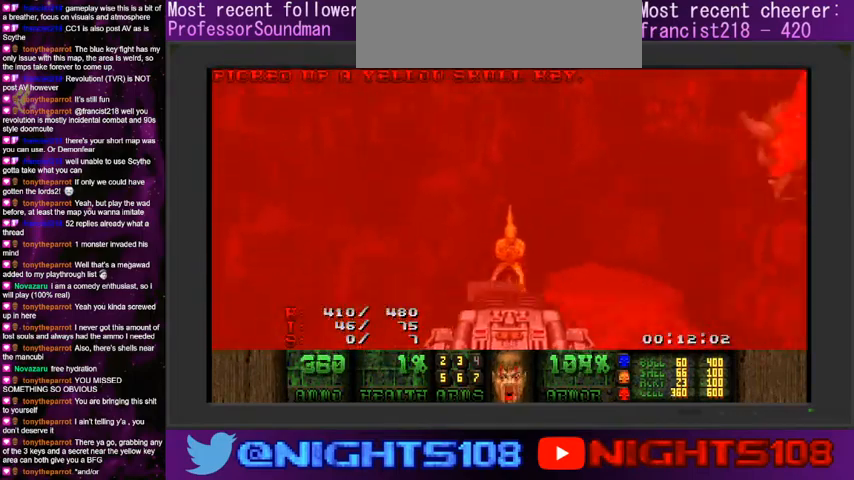
{"keys": ["w"], "mouse": [], "events": [[166, "mouse_left", "up"], [366, "a", "down"], [433, "a", "up"]]}
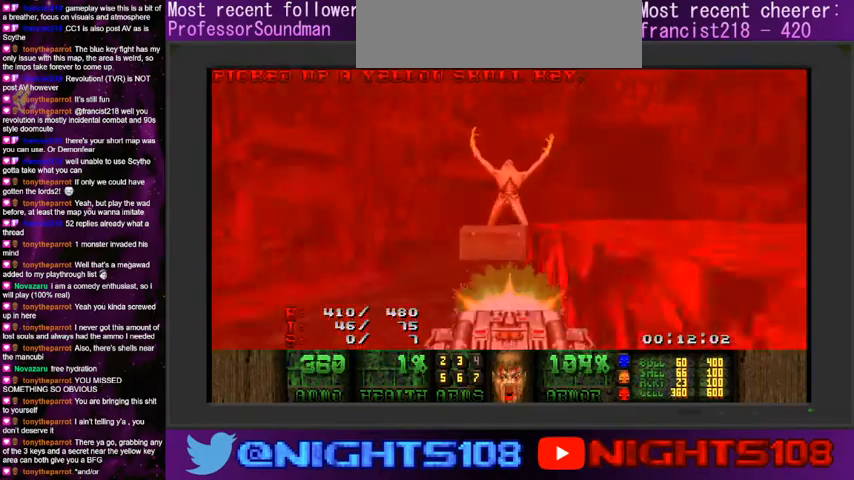
{"keys": [], "mouse": [], "events": [[33, "w", "up"], [200, "w", "down"], [233, "d", "down"], [333, "d", "up"], [333, "w", "up"]]}
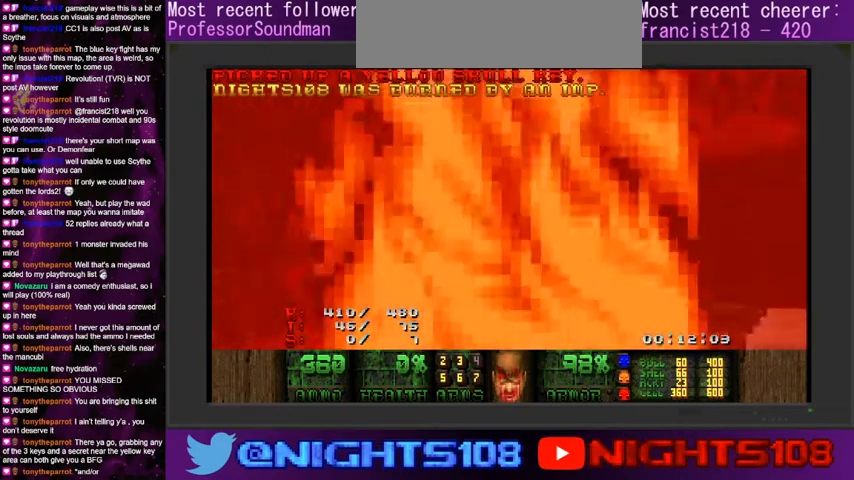
{"keys": ["w"], "mouse": [], "events": [[133, "space", "down"], [166, "w", "down"], [366, "space", "up"]]}
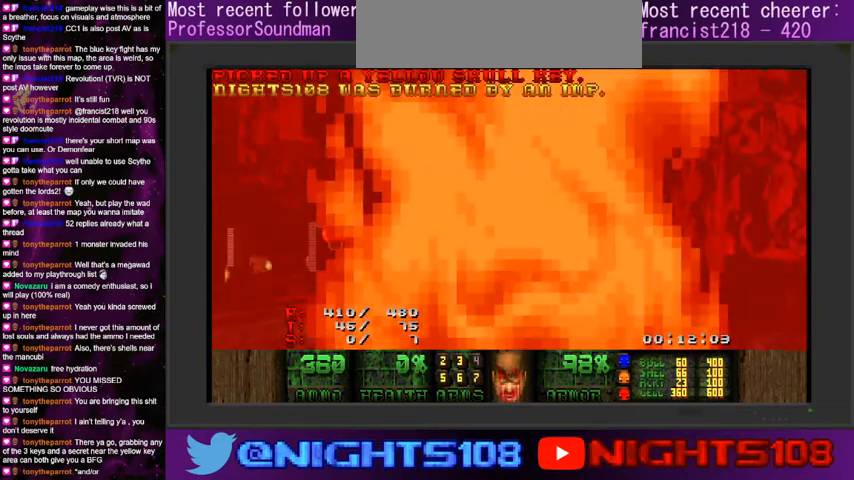
{"keys": ["escape"], "mouse": [], "events": [[100, "w", "up"], [500, "escape", "down"]]}
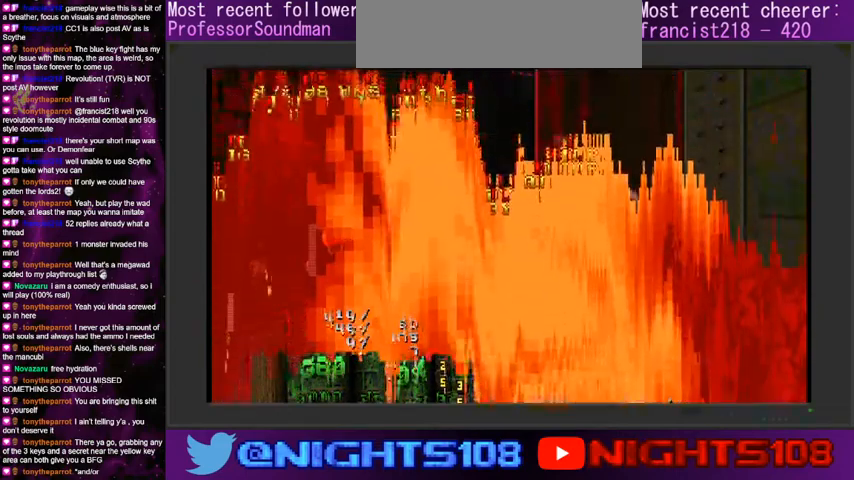
{"keys": [], "mouse": [], "events": [[100, "escape", "up"]]}
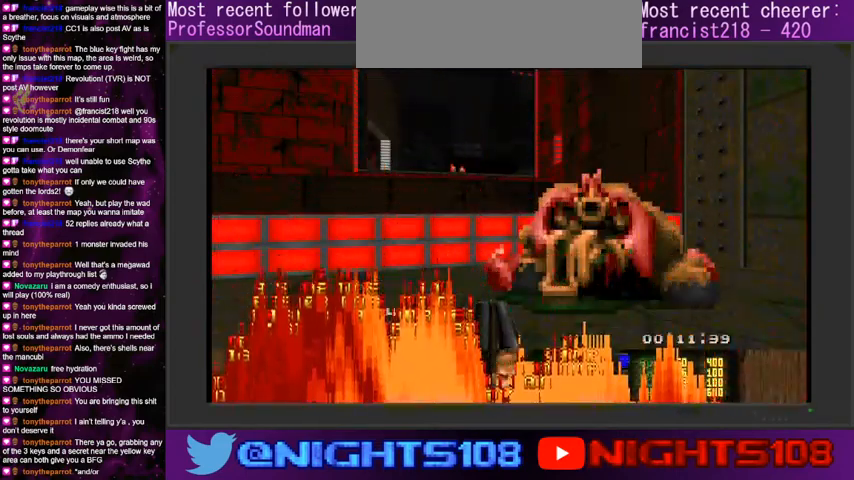
{"keys": [], "mouse": [], "events": []}
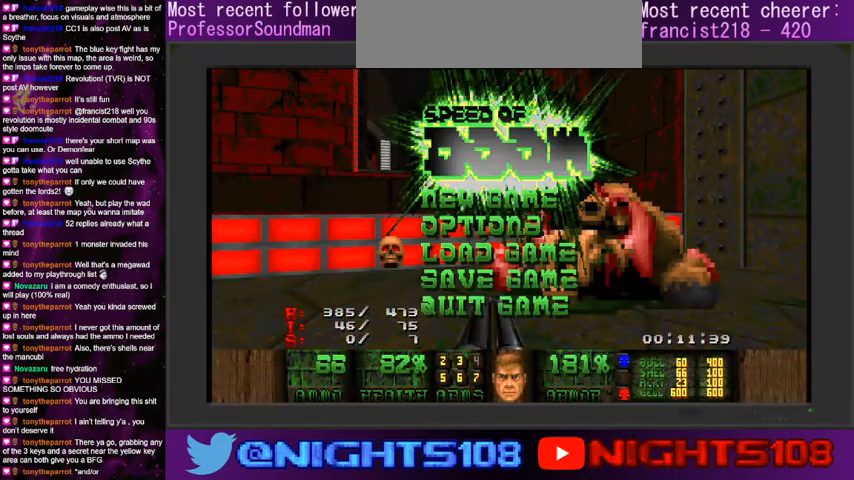
{"keys": [], "mouse": [], "events": []}
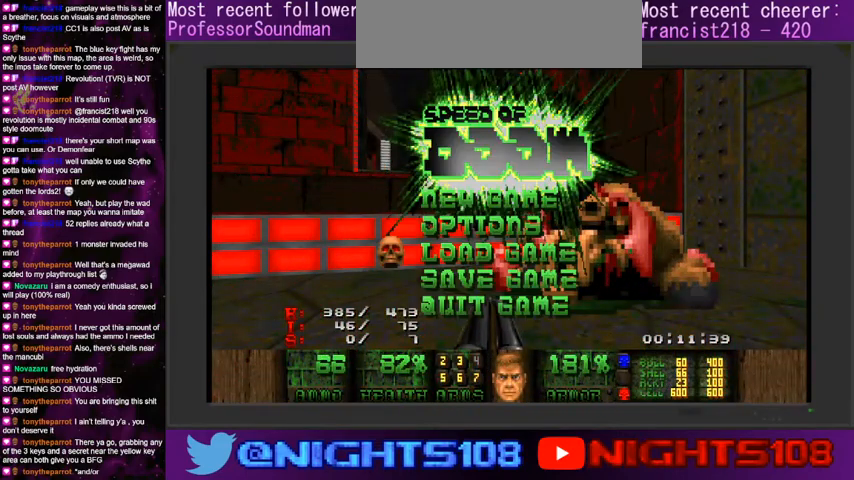
{"keys": [], "mouse": [], "events": []}